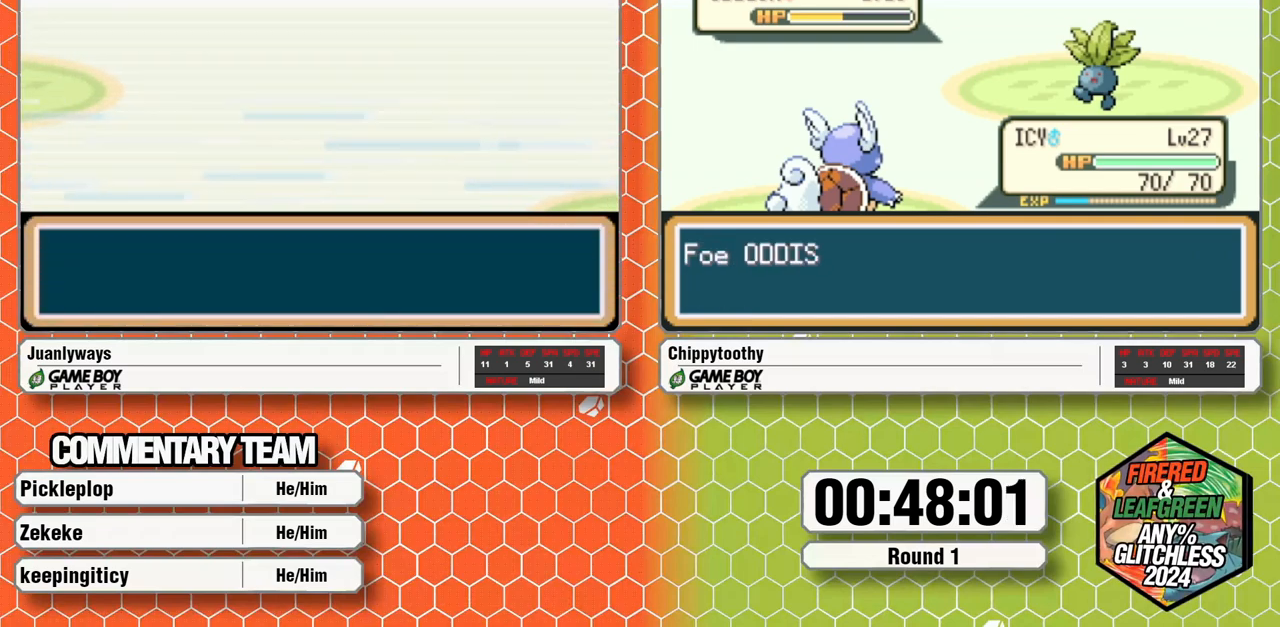
Gameplay with a controller (Nintendo layout); each line is a JSON object with the inputs held at the frame after it (dt_ms = milliseconds from this image to that frame). "events" lists button and stick changes between this image and that frame as [ms after this image, input, new state], when the widget could be followed in between. Not read: B L1 L3 R3 SELECT START.
{"dt_ms": 500, "buttons": ["A"], "events": [[17, "A", "up"], [67, "A", "down"], [200, "A", "up"], [283, "A", "down"], [400, "A", "up"], [450, "A", "down"]]}
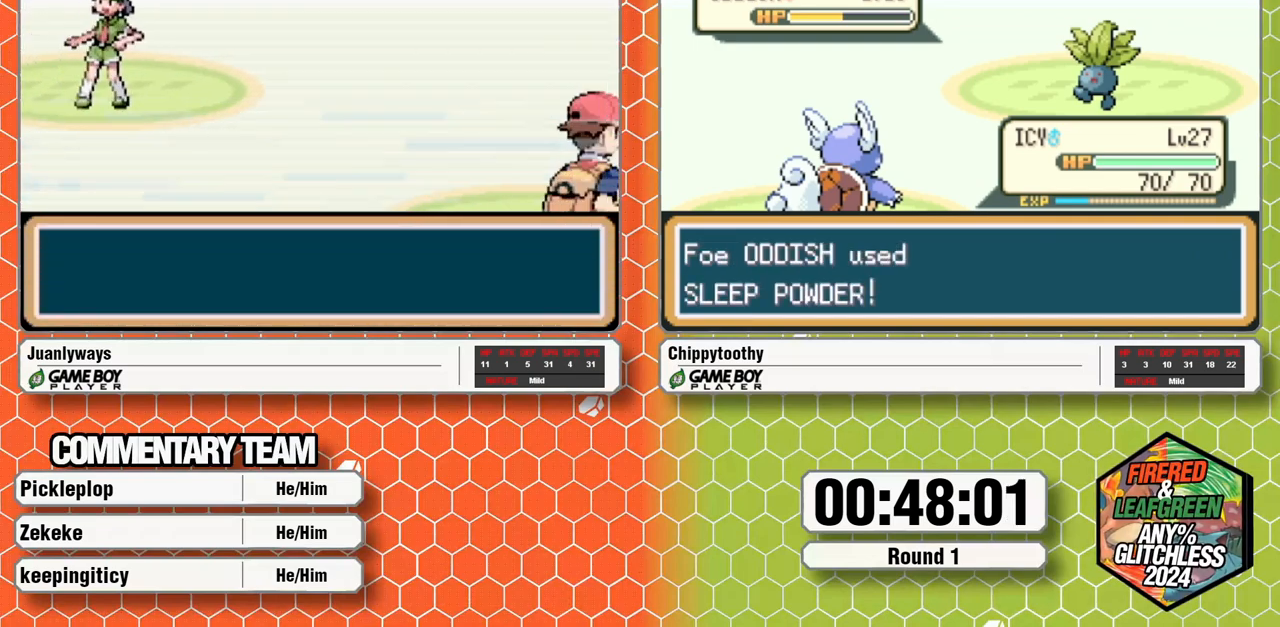
{"dt_ms": 500, "buttons": ["A"], "events": [[67, "A", "up"], [133, "A", "down"], [300, "A", "up"], [350, "A", "down"]]}
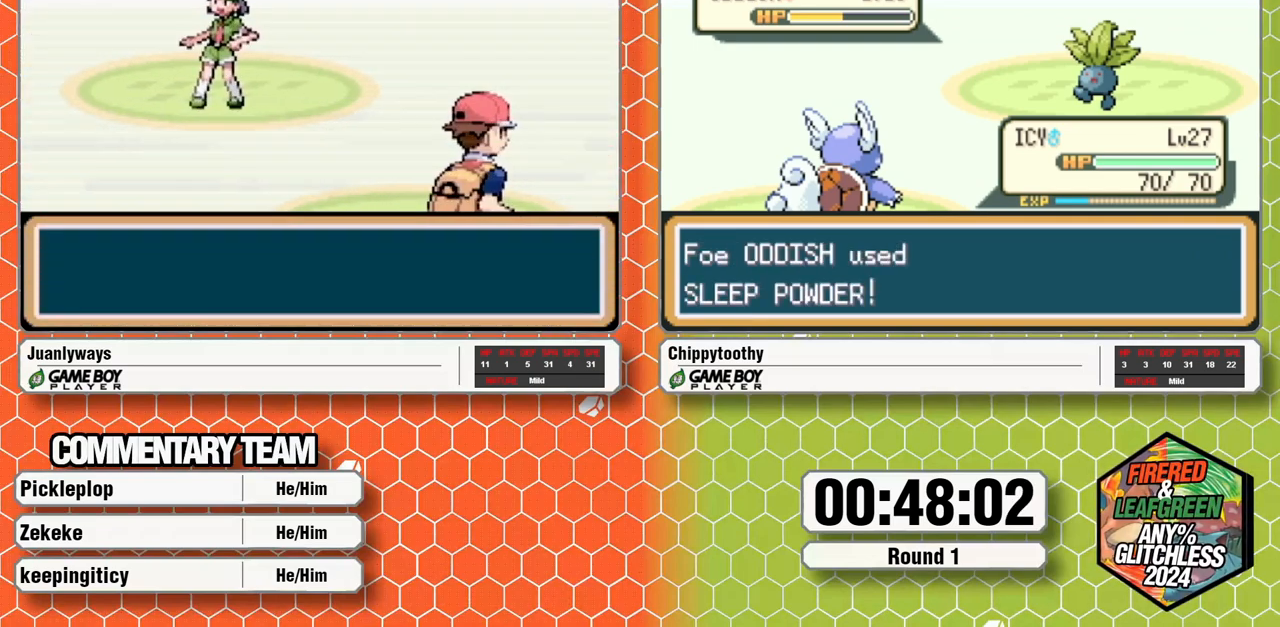
{"dt_ms": 500, "buttons": [], "events": [[83, "A", "up"], [167, "A", "down"], [483, "A", "up"]]}
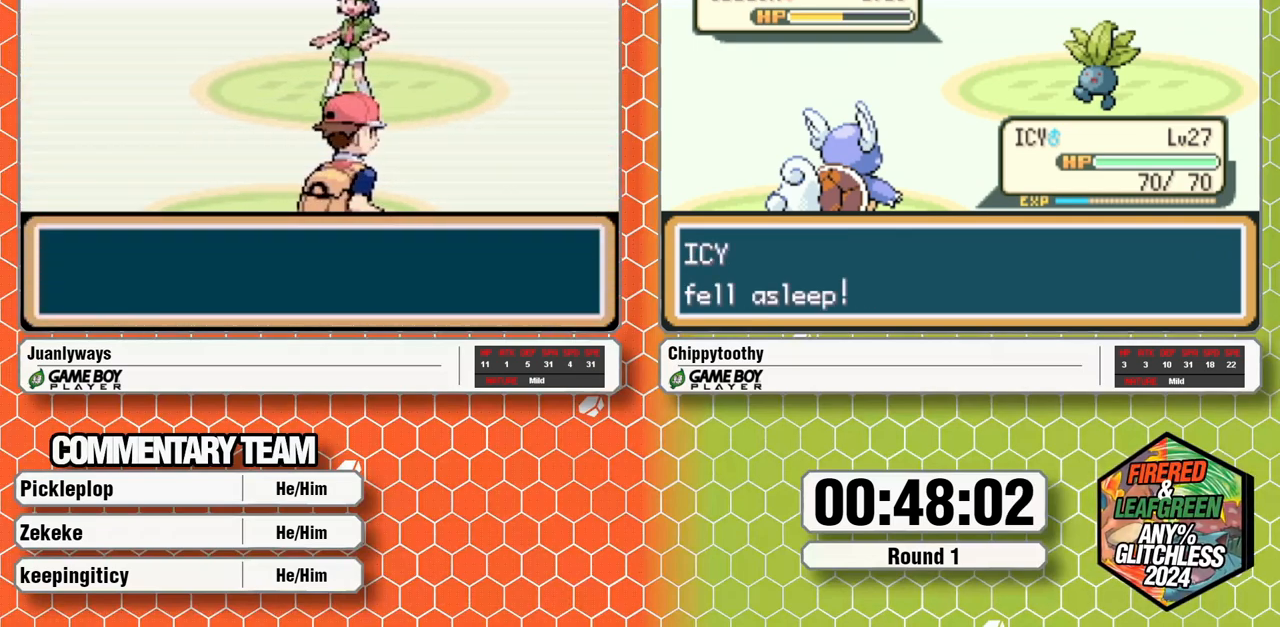
{"dt_ms": 500, "buttons": ["A"], "events": [[33, "A", "down"], [117, "A", "up"], [167, "A", "down"], [433, "A", "up"], [500, "A", "down"]]}
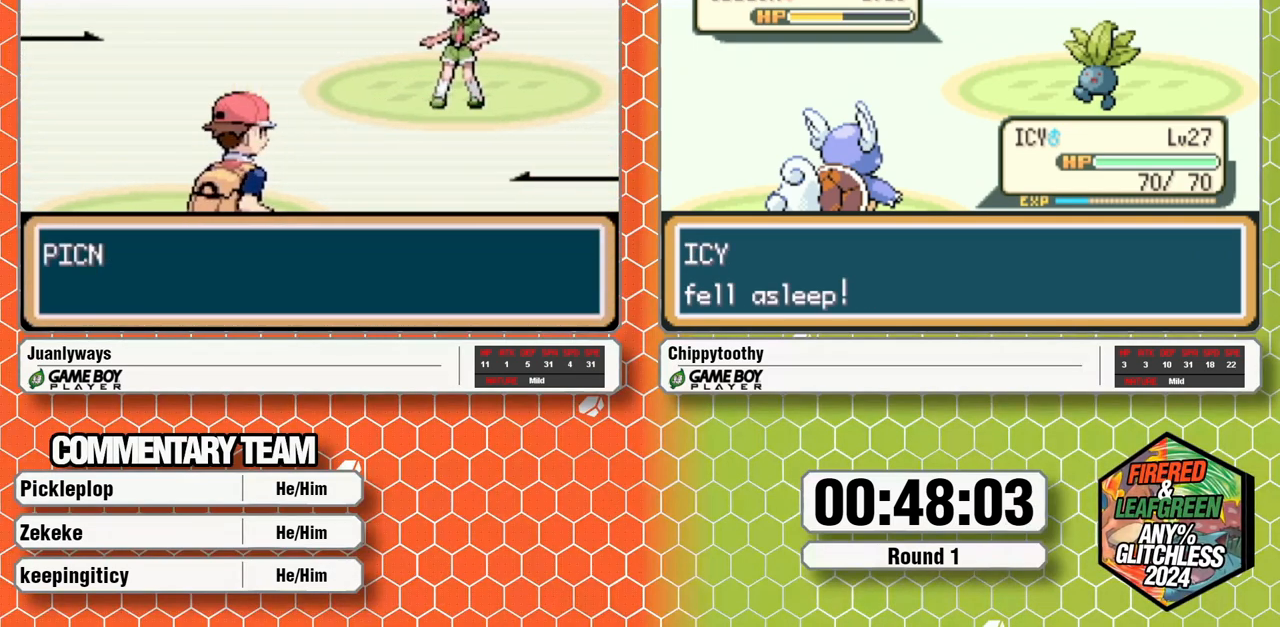
{"dt_ms": 1000, "buttons": ["A"], "events": [[283, "A", "up"], [333, "A", "down"], [683, "A", "up"], [733, "A", "down"], [933, "A", "up"], [983, "A", "down"]]}
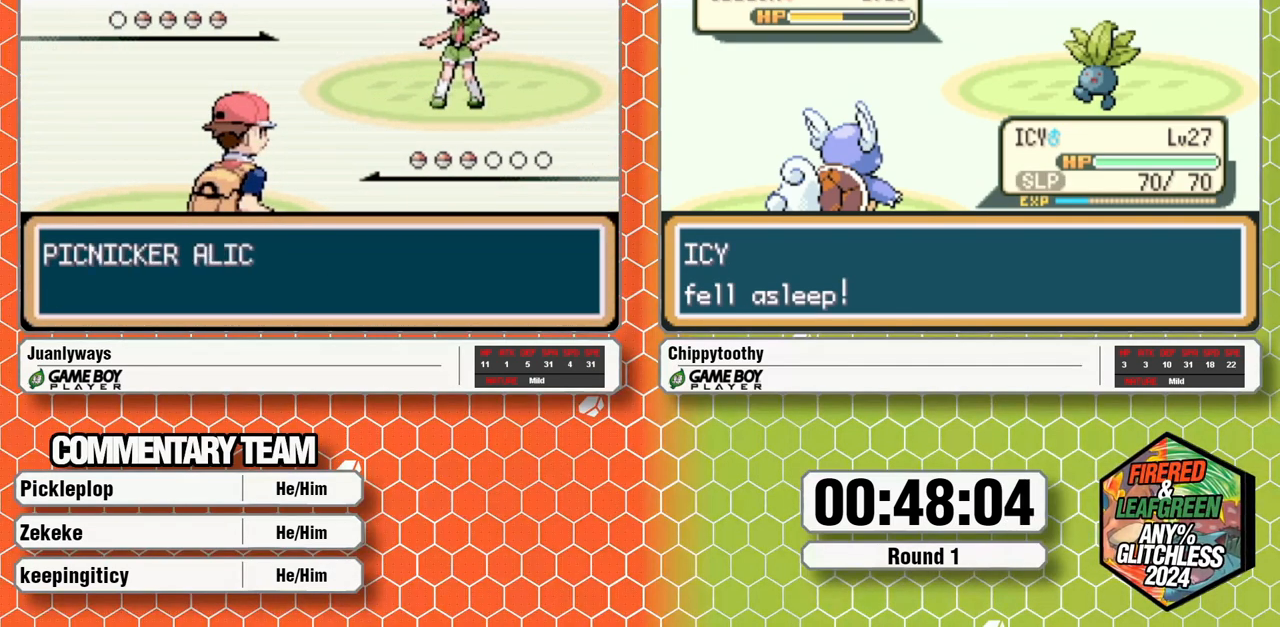
{"dt_ms": 500, "buttons": ["A"], "events": []}
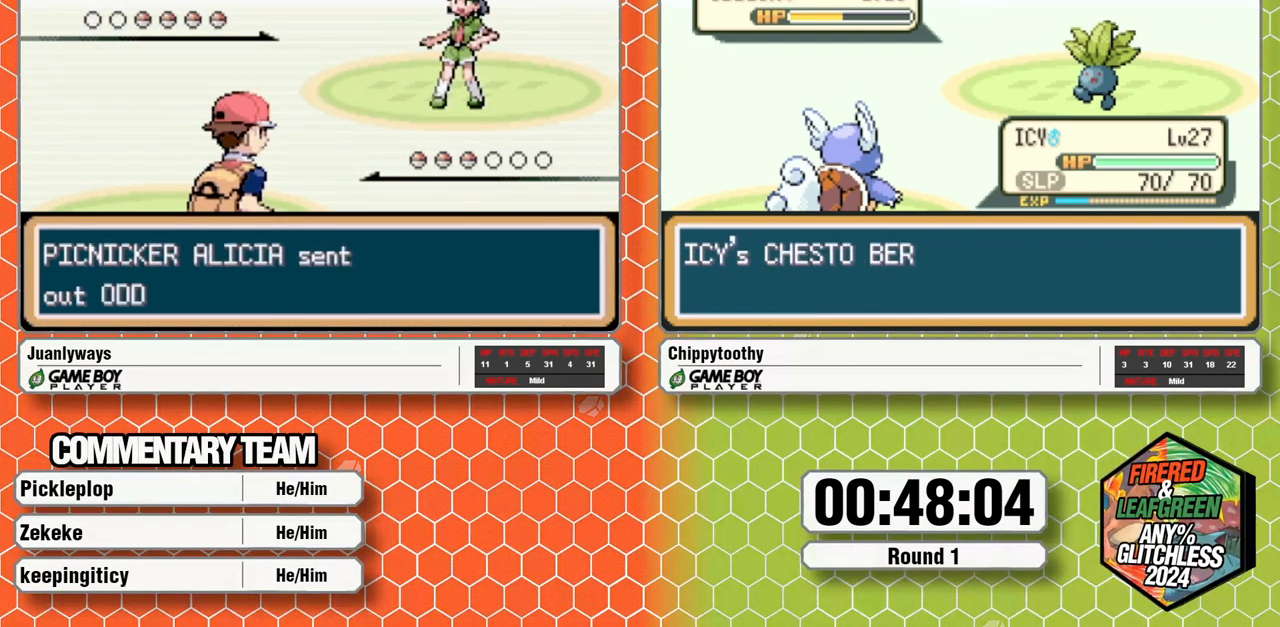
{"dt_ms": 1000, "buttons": ["A"], "events": [[67, "A", "up"], [150, "A", "down"], [267, "A", "up"], [333, "A", "down"], [650, "A", "up"], [717, "A", "down"]]}
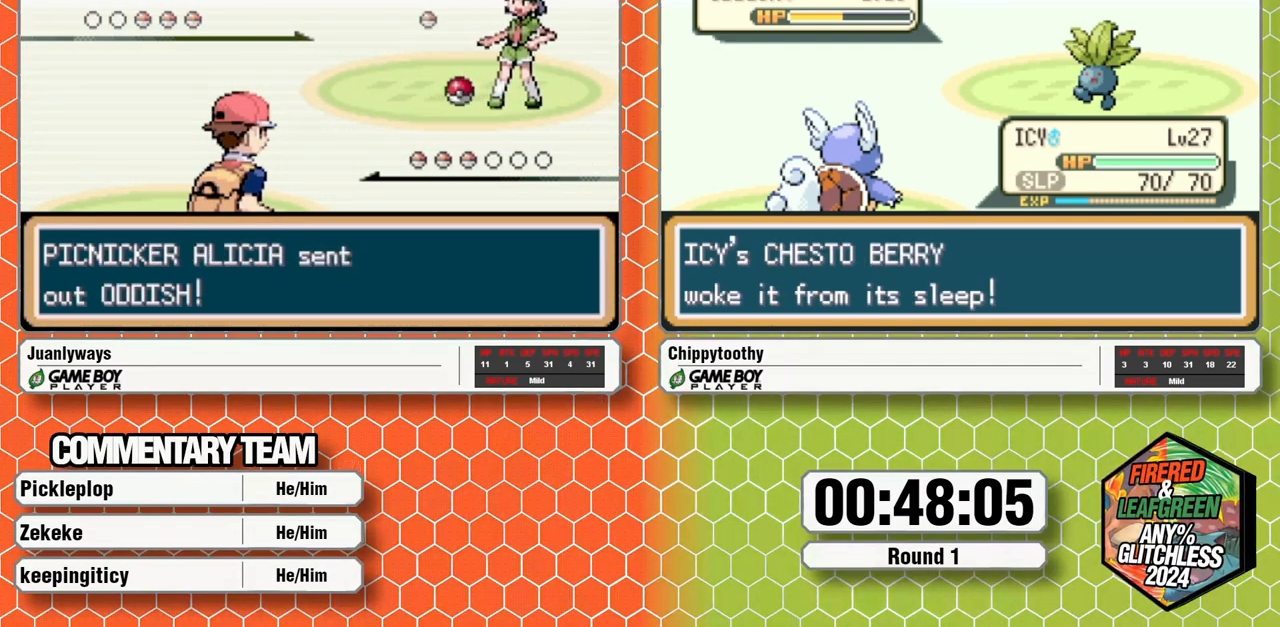
{"dt_ms": 500, "buttons": ["A"], "events": [[17, "A", "up"], [100, "A", "down"], [217, "A", "up"], [267, "A", "down"], [367, "A", "up"], [433, "A", "down"]]}
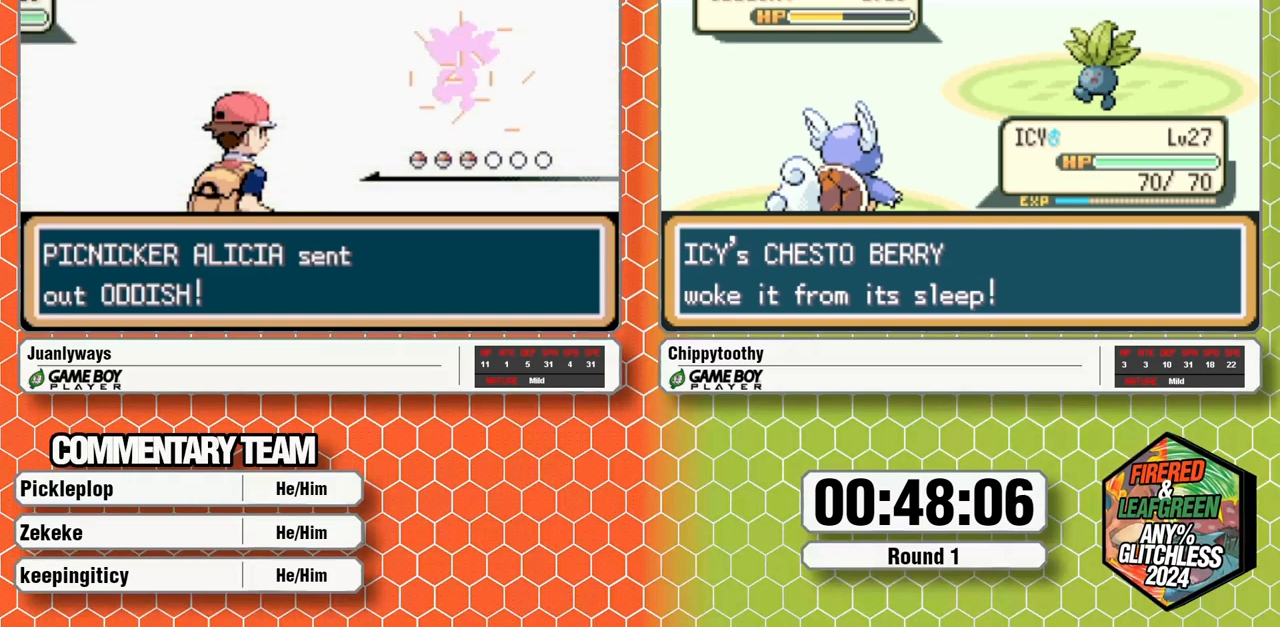
{"dt_ms": 1000, "buttons": ["A"]}
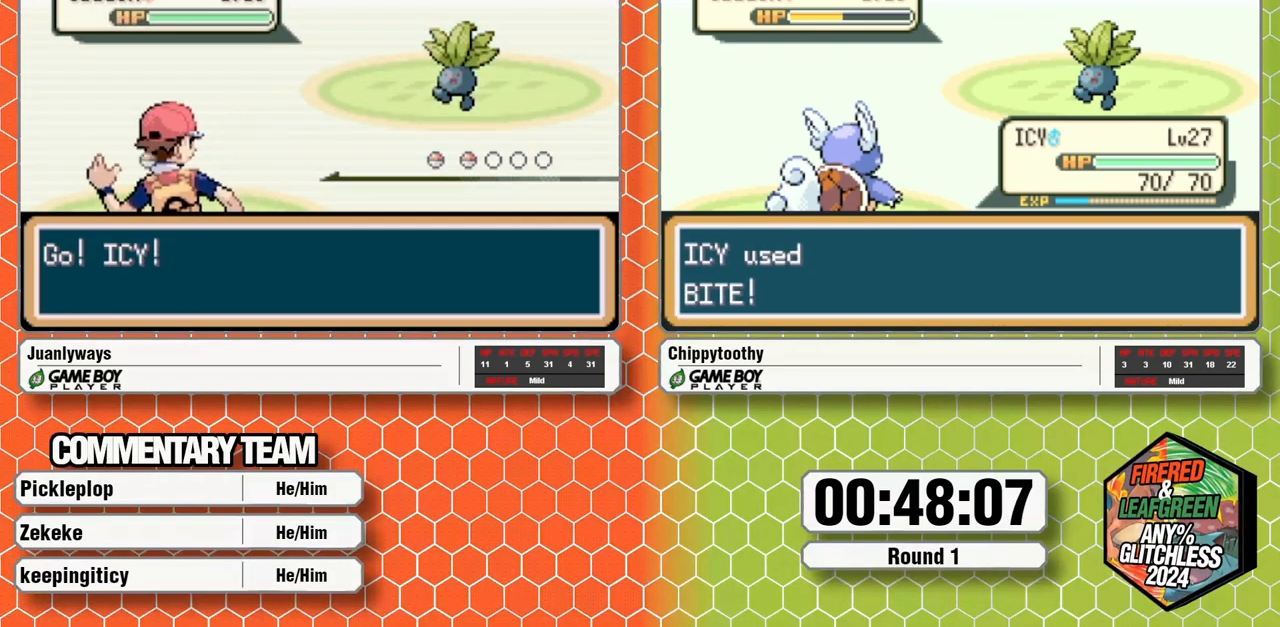
{"dt_ms": 500, "buttons": ["A"]}
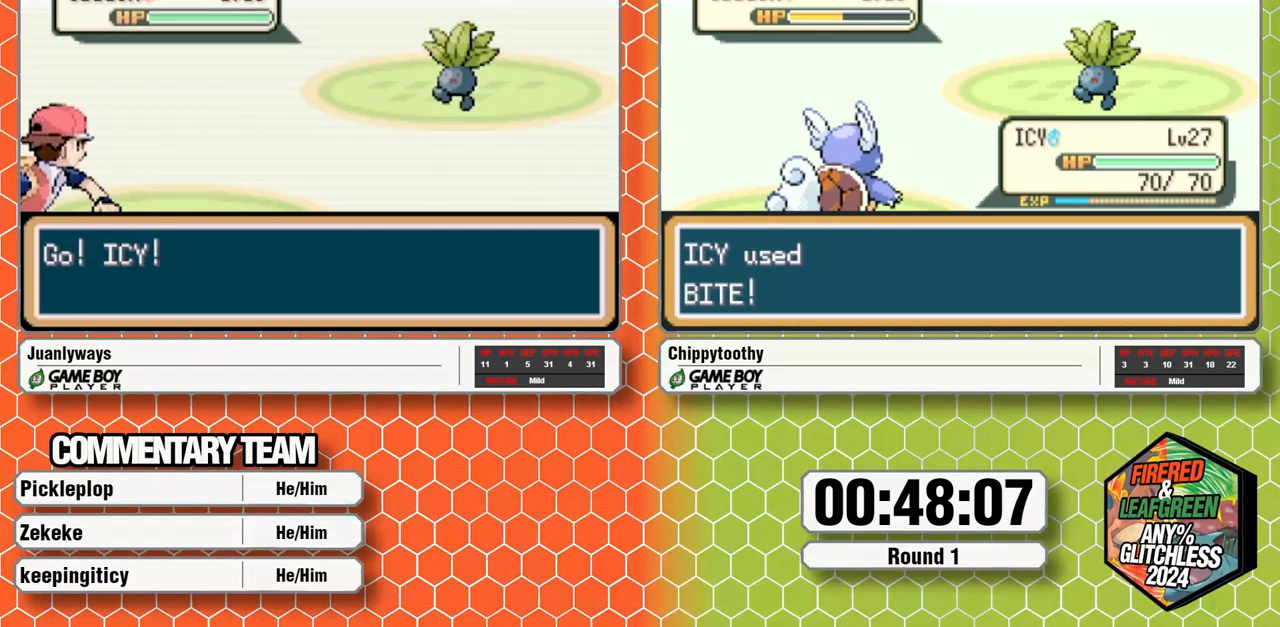
{"dt_ms": 500, "buttons": ["A"], "events": [[350, "A", "up"], [433, "A", "down"]]}
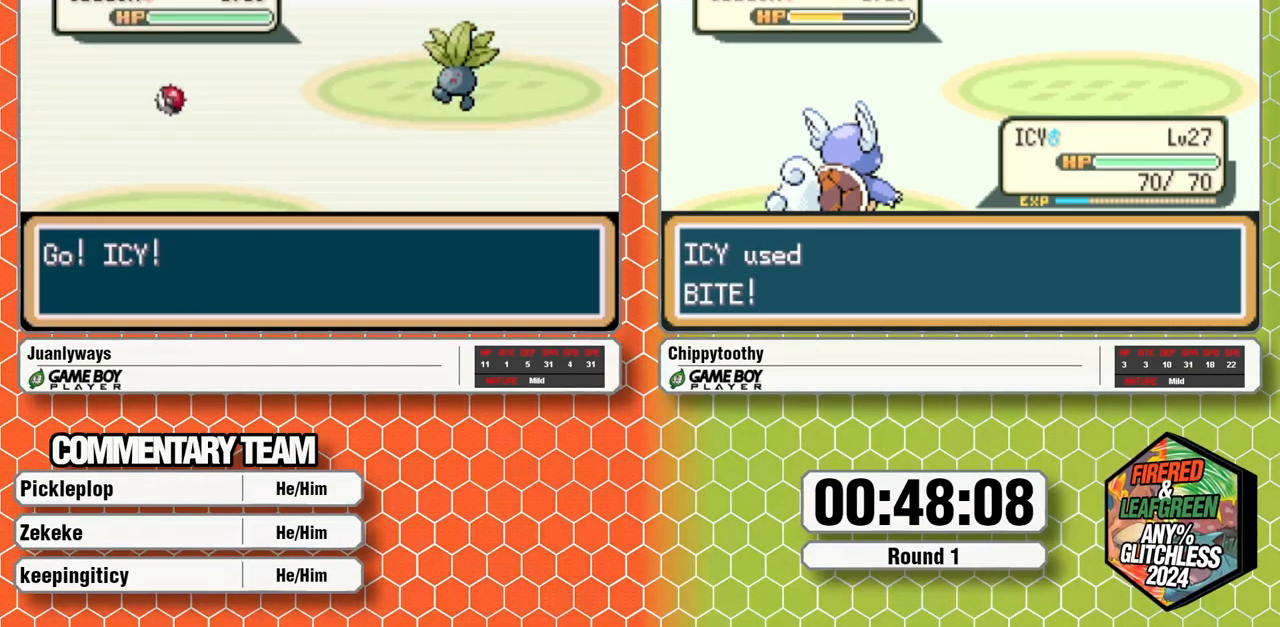
{"dt_ms": 500, "buttons": []}
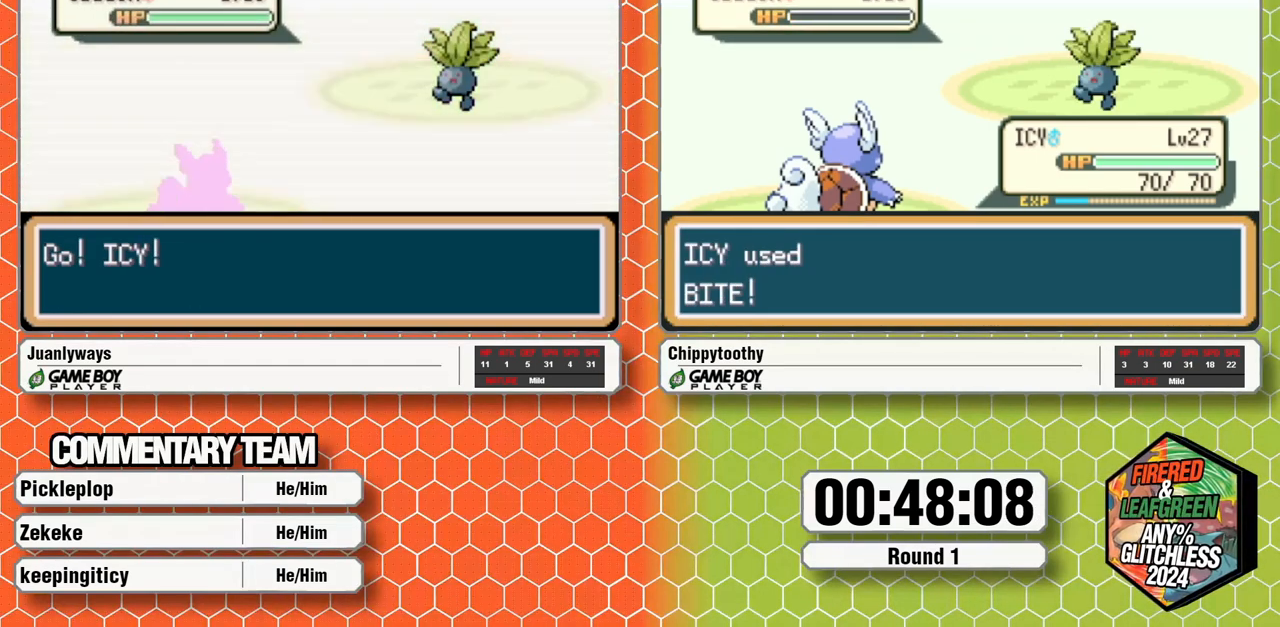
{"dt_ms": 500, "buttons": [], "events": [[267, "A", "down"], [450, "A", "up"]]}
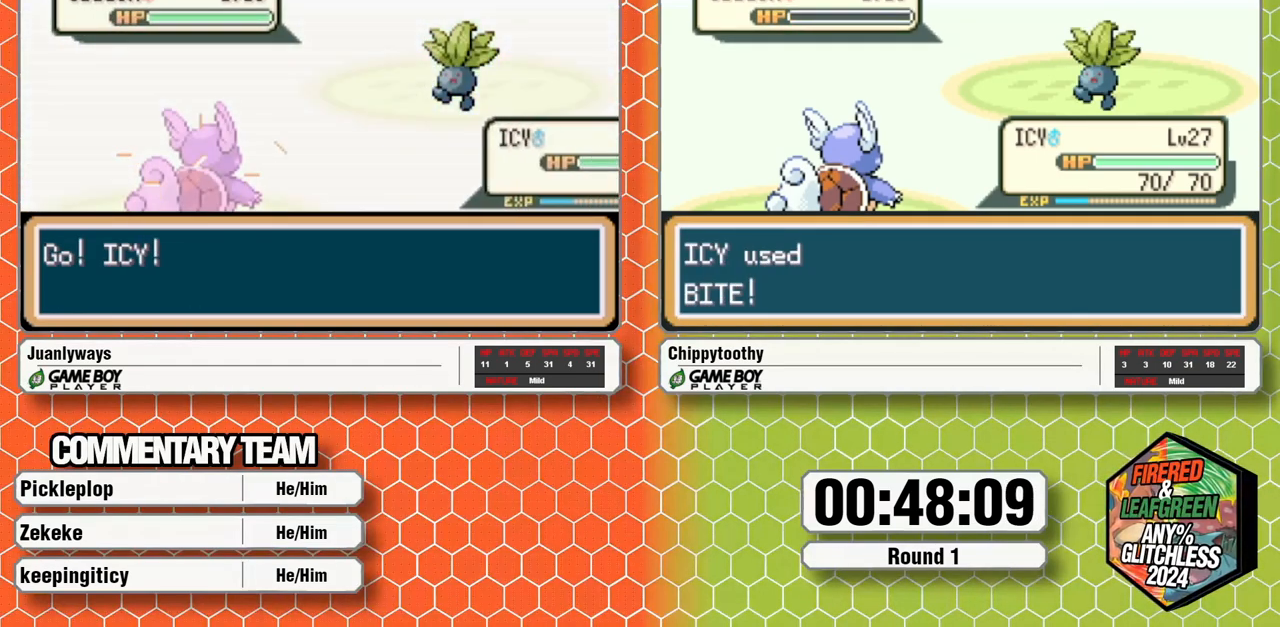
{"dt_ms": 500, "buttons": [], "events": []}
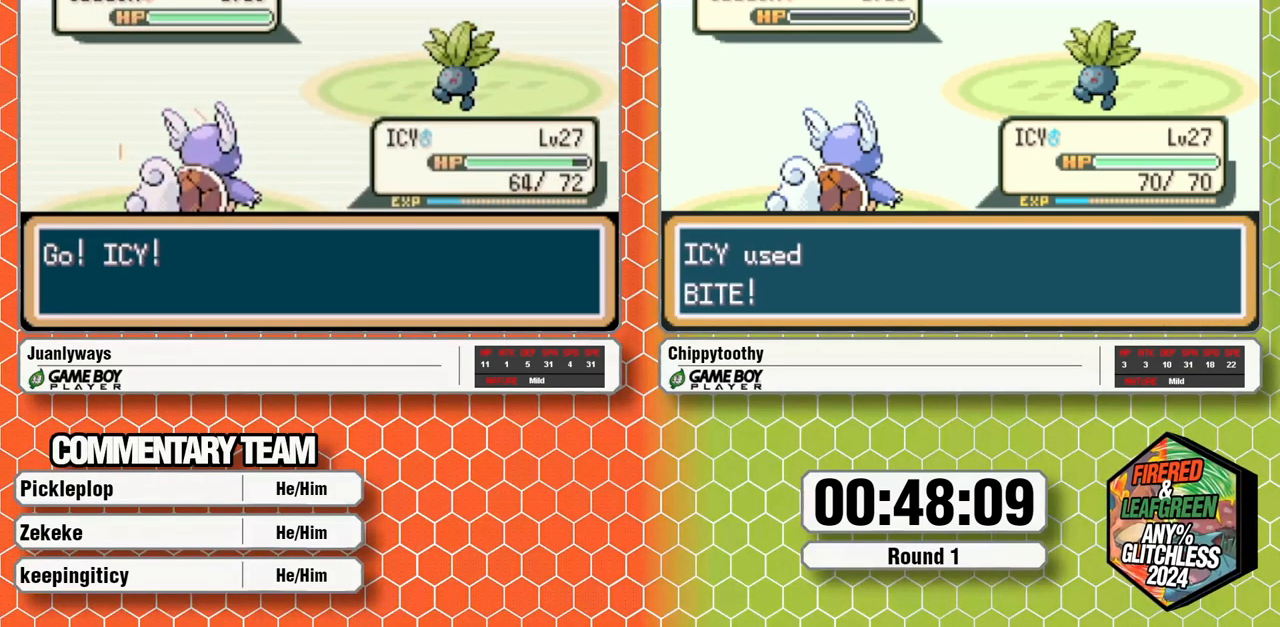
{"dt_ms": 500, "buttons": ["A", "DPAD_DOWN"], "events": [[200, "A", "down"], [283, "A", "up"], [283, "DPAD_RIGHT", "down"], [367, "DPAD_RIGHT", "up"], [417, "DPAD_DOWN", "down"], [500, "A", "down"]]}
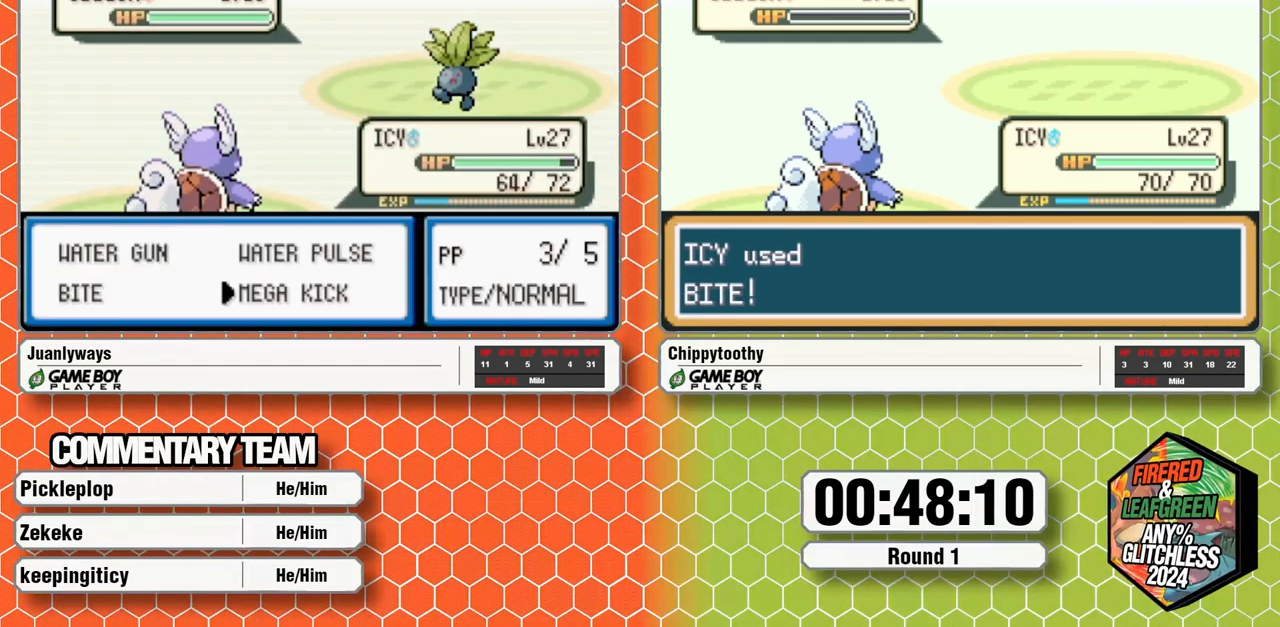
{"dt_ms": 500, "buttons": [], "events": [[33, "DPAD_DOWN", "up"], [117, "A", "up"]]}
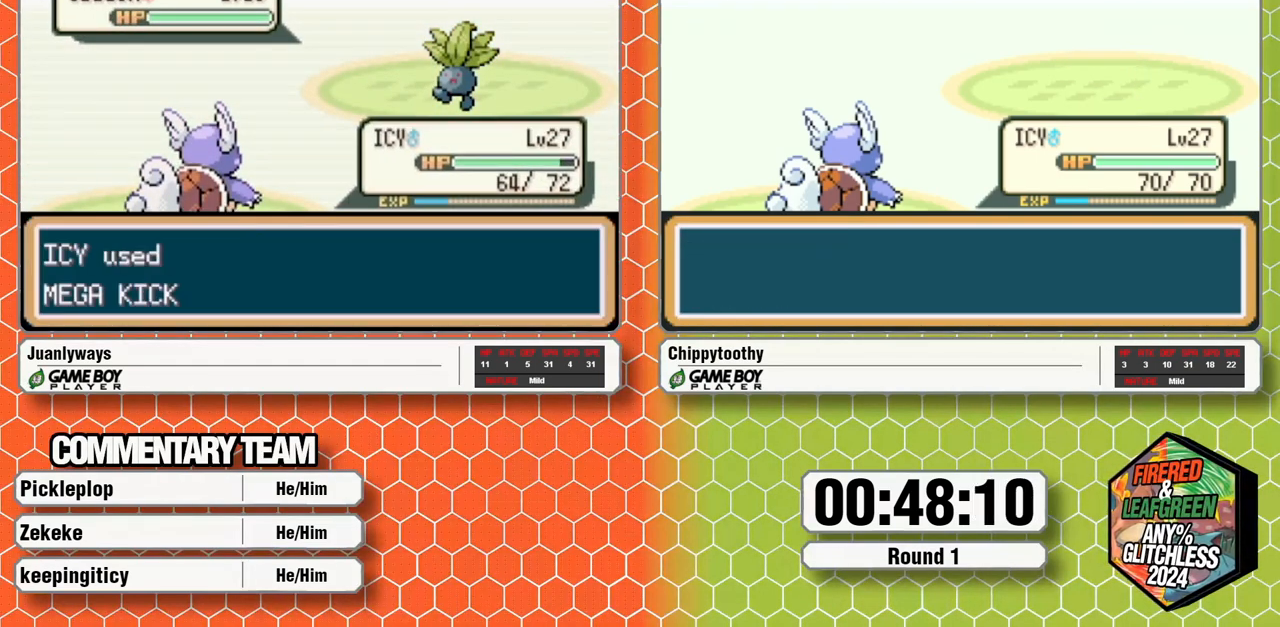
{"dt_ms": 500, "buttons": [], "events": []}
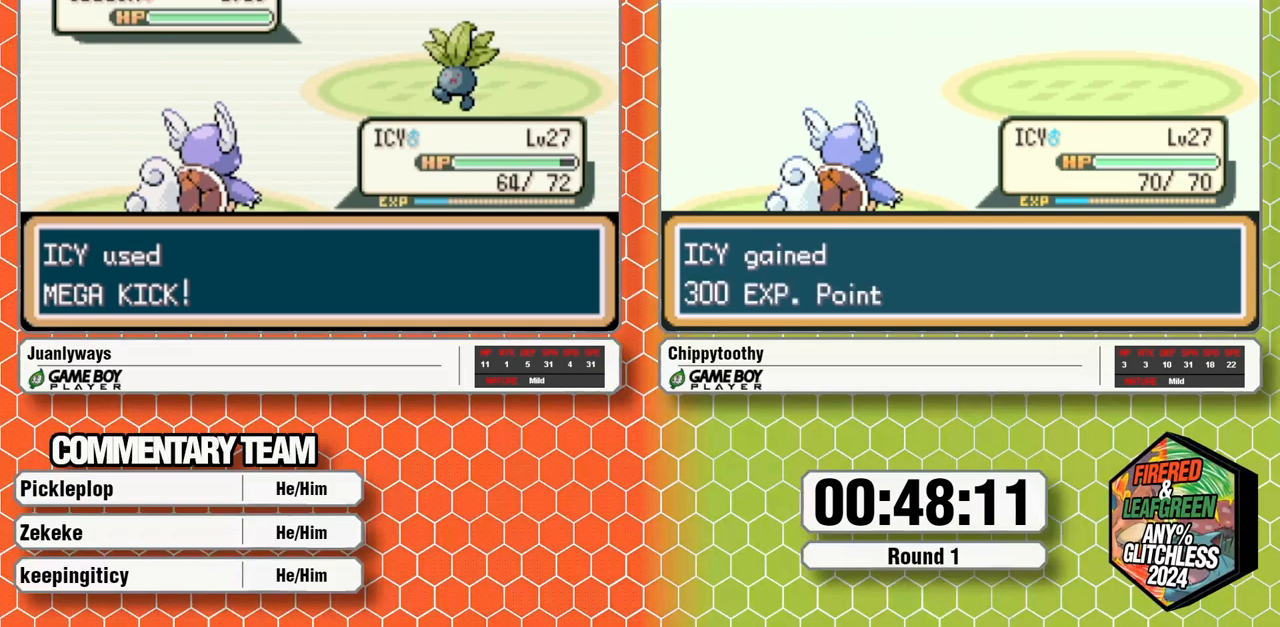
{"dt_ms": 1000, "buttons": []}
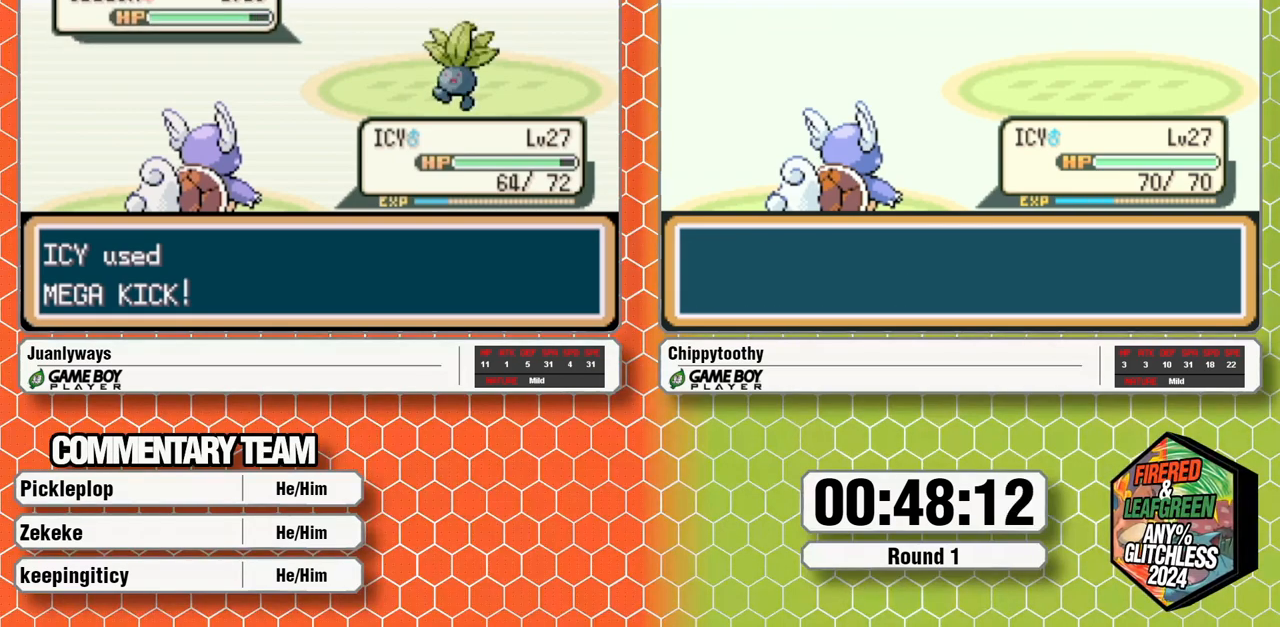
{"dt_ms": 500, "buttons": [], "events": []}